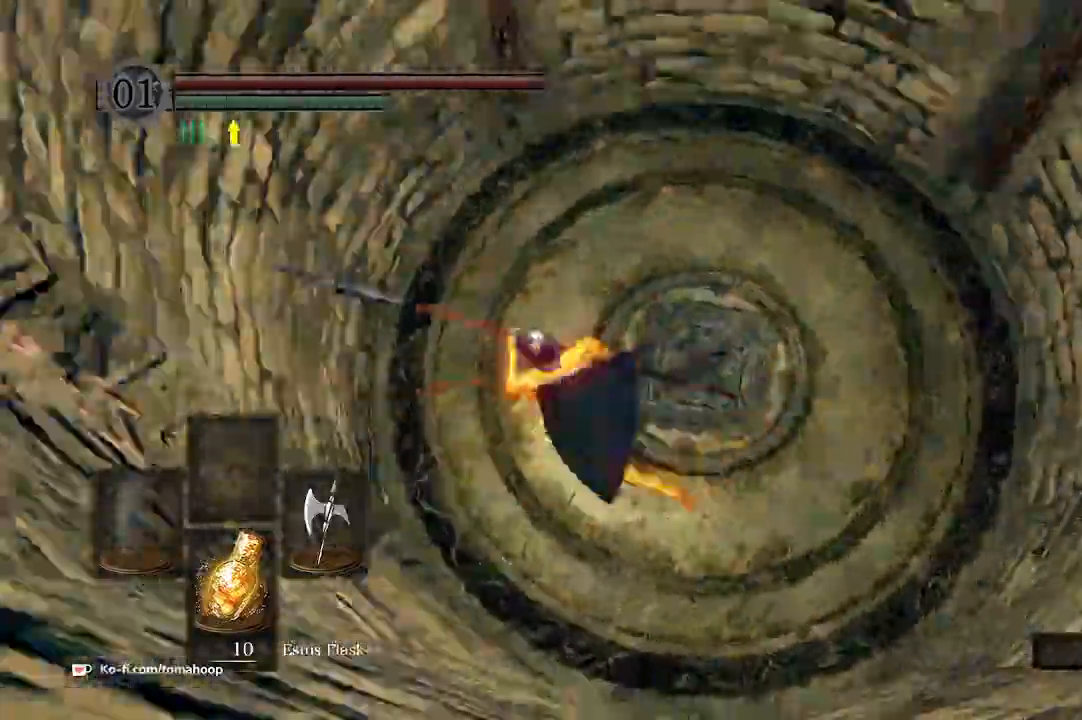
Gameplay with a controller (Xbox layout); each line is a JSON object with the inputs held at the frame after it (dt_ms = milliseconds from this image to that frame). "events" lists button and stick changes between this image and that frame as [ms after this image, input, new state], when the widget could be followed in between. Not read: SHARE.
{"dt_ms": 500, "buttons": [], "left_stick": "right", "right_stick": "down", "events": [[33, "left_stick", "up"], [33, "right_stick", "up-right"], [200, "left_stick", "up-right"], [300, "left_stick", "right"], [400, "right_stick", "center"], [467, "right_stick", "down"]]}
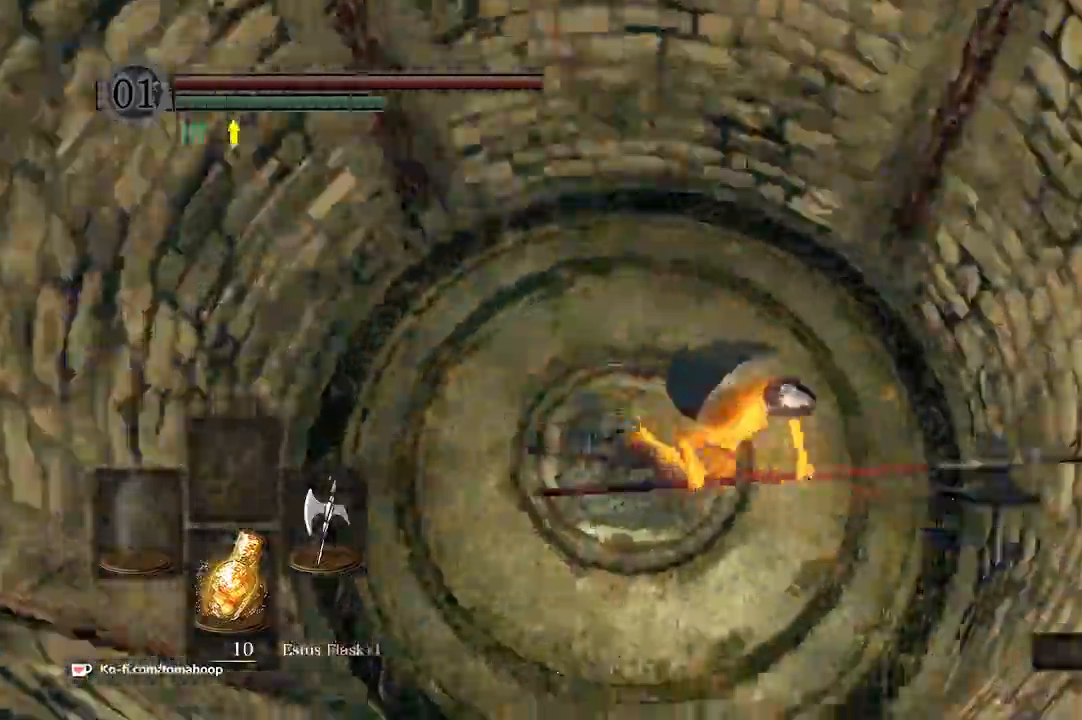
{"dt_ms": 500, "buttons": [], "left_stick": "down-right", "right_stick": "center", "events": [[67, "right_stick", "down-left"], [167, "left_stick", "up"], [233, "right_stick", "center"], [267, "left_stick", "left"], [433, "left_stick", "down-right"]]}
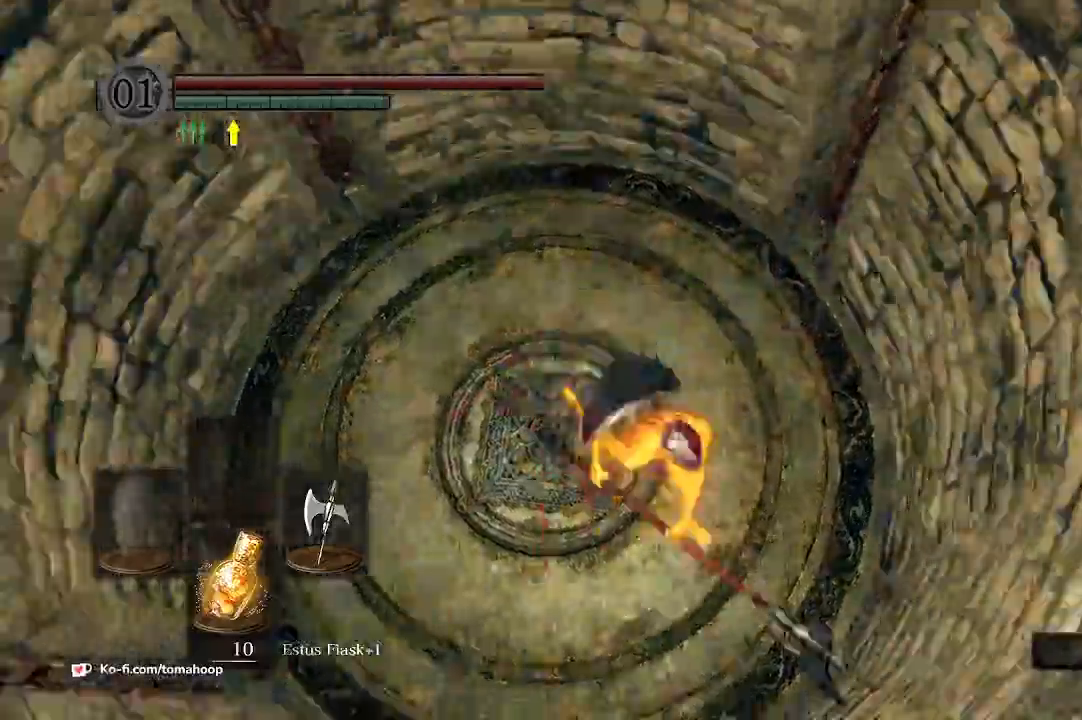
{"dt_ms": 500, "buttons": [], "left_stick": "down-left", "right_stick": "center", "events": [[67, "left_stick", "up-right"], [167, "left_stick", "up-left"], [233, "left_stick", "left"], [367, "left_stick", "down-left"]]}
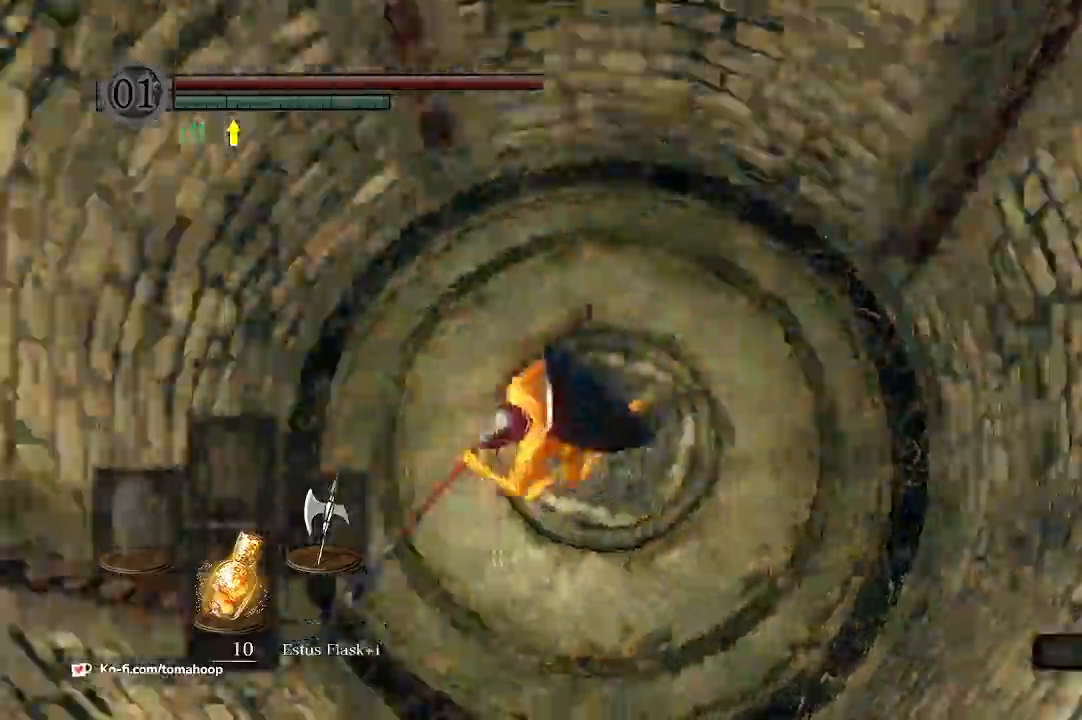
{"dt_ms": 1000, "buttons": [], "left_stick": "left", "right_stick": "center"}
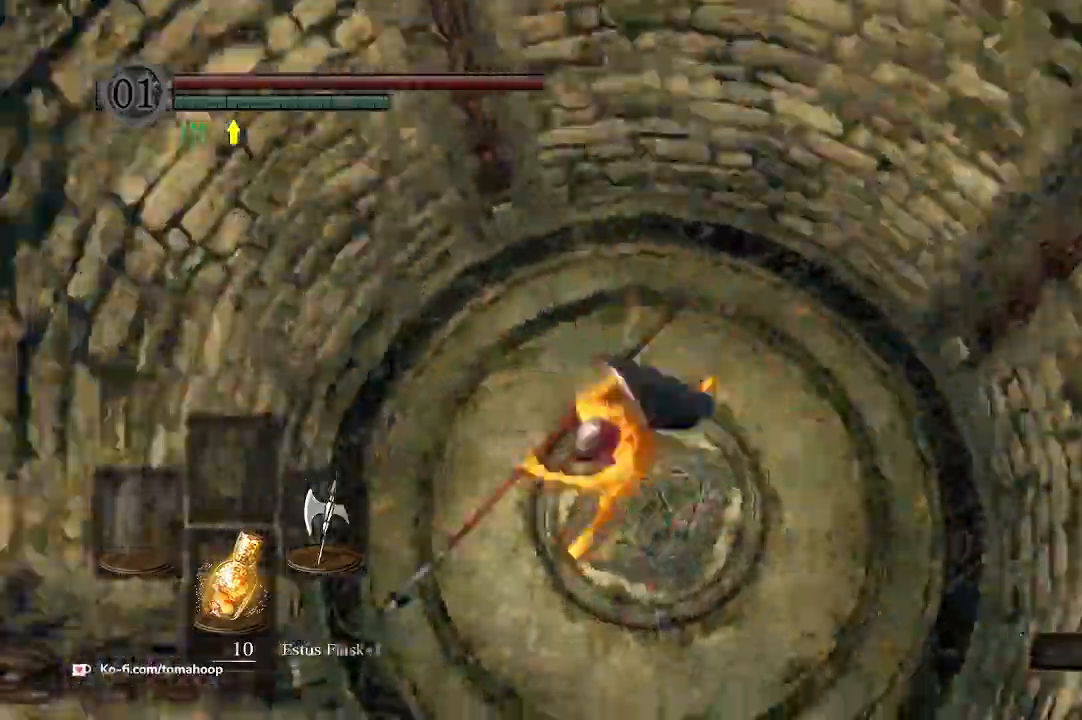
{"dt_ms": 1000, "buttons": [], "left_stick": "center", "right_stick": "center"}
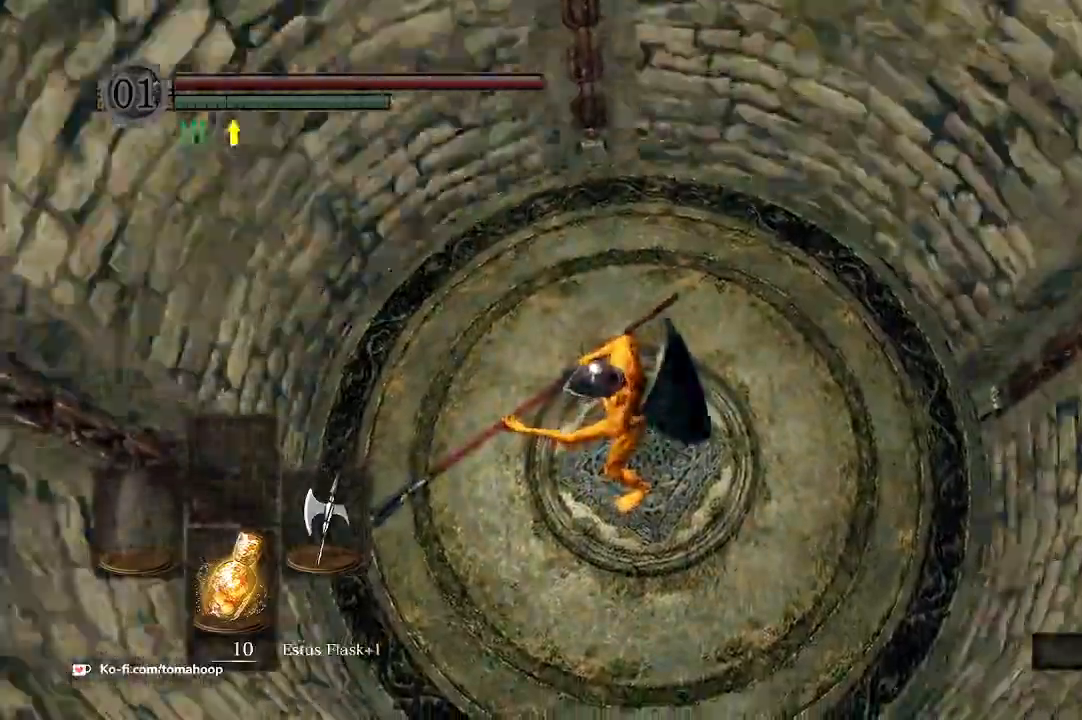
{"dt_ms": 500, "buttons": [], "left_stick": "center", "right_stick": "center", "events": []}
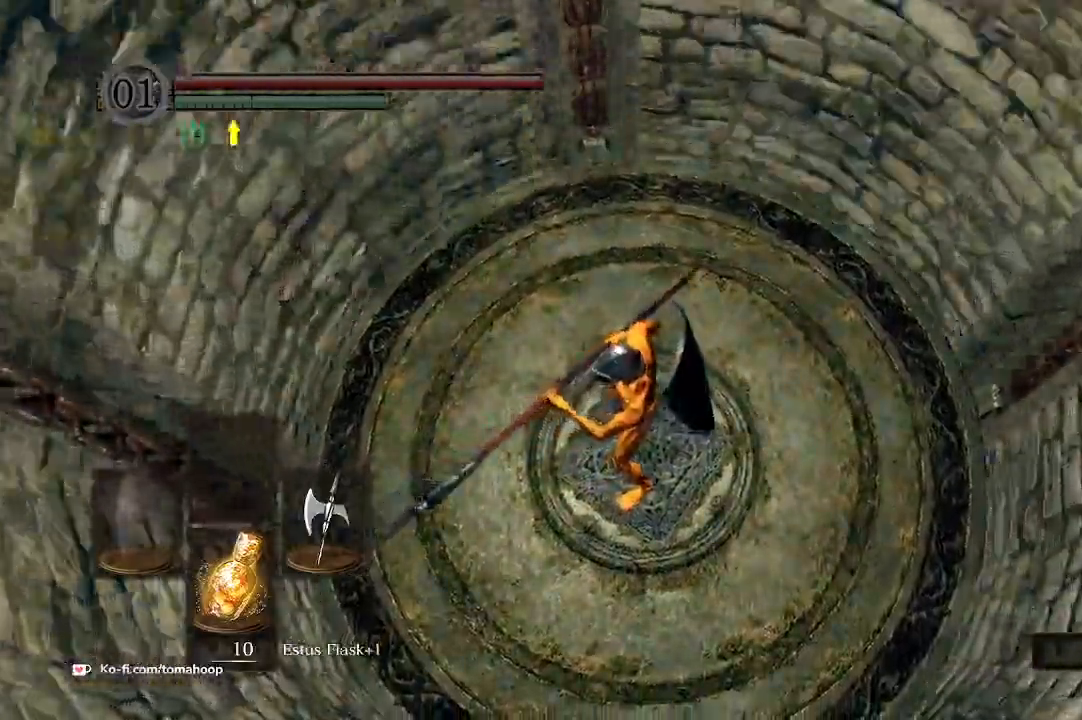
{"dt_ms": 500, "buttons": [], "left_stick": "up-right", "right_stick": "down-left", "events": [[233, "right_stick", "down-left"], [400, "left_stick", "up-right"]]}
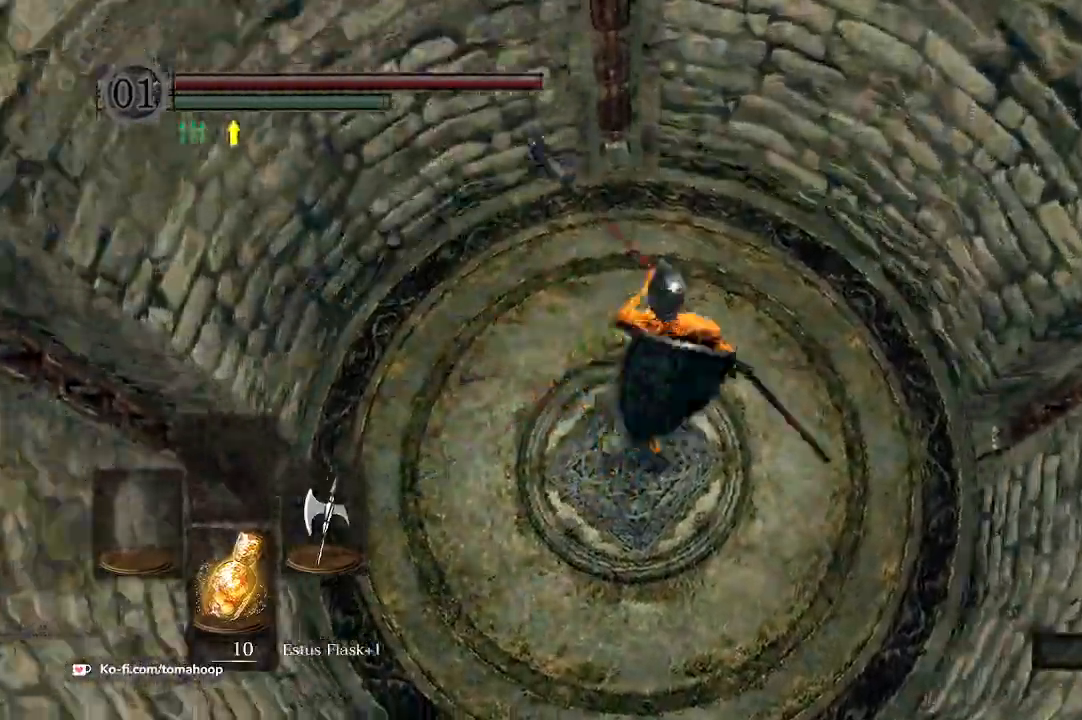
{"dt_ms": 500, "buttons": [], "left_stick": "up", "right_stick": "down-left", "events": [[233, "left_stick", "up-left"], [333, "left_stick", "left"], [433, "left_stick", "up"]]}
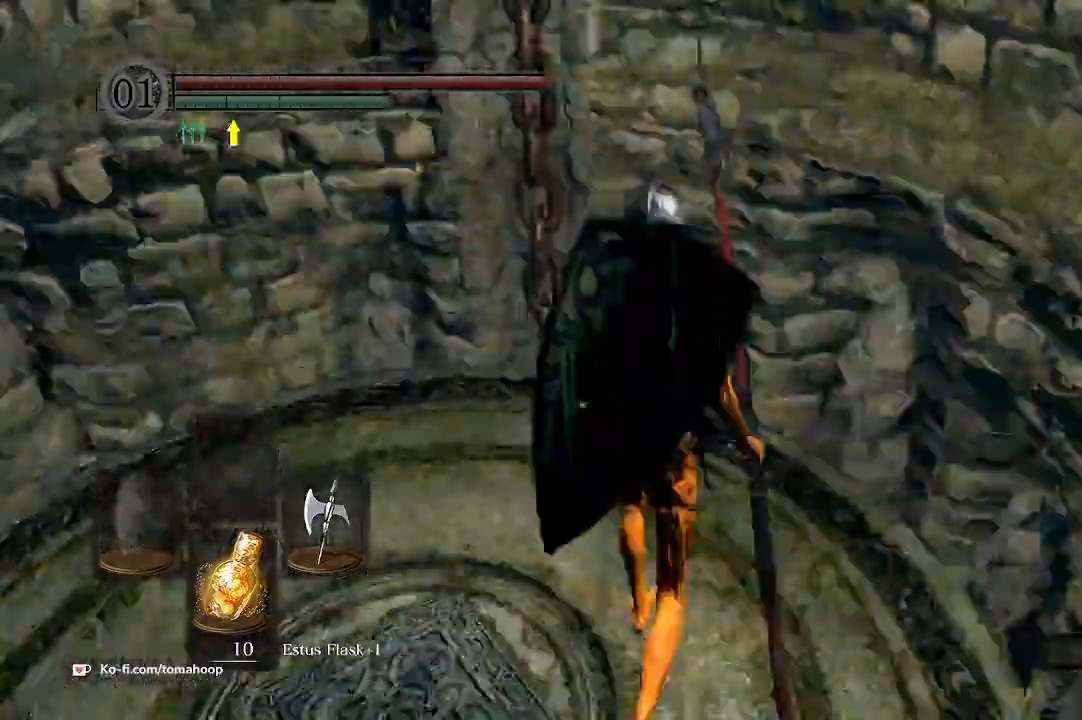
{"dt_ms": 500, "buttons": [], "left_stick": "right", "right_stick": "down-left", "events": [[267, "left_stick", "up-left"], [400, "left_stick", "center"], [467, "left_stick", "right"]]}
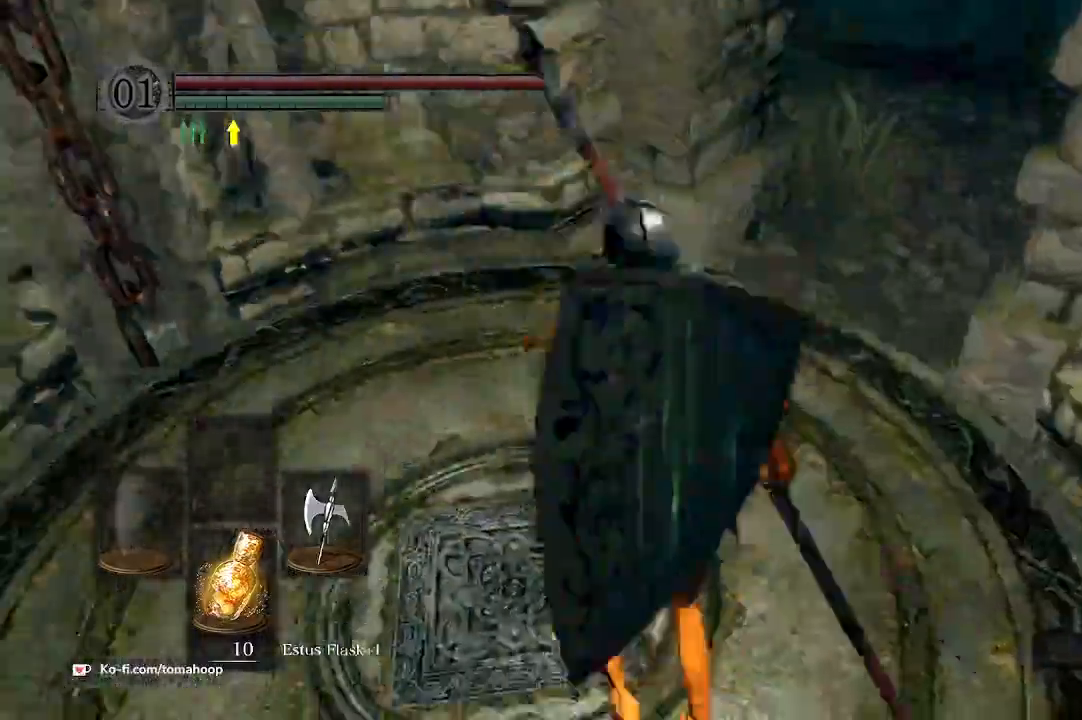
{"dt_ms": 500, "buttons": [], "left_stick": "up", "right_stick": "down-left", "events": [[367, "left_stick", "up"]]}
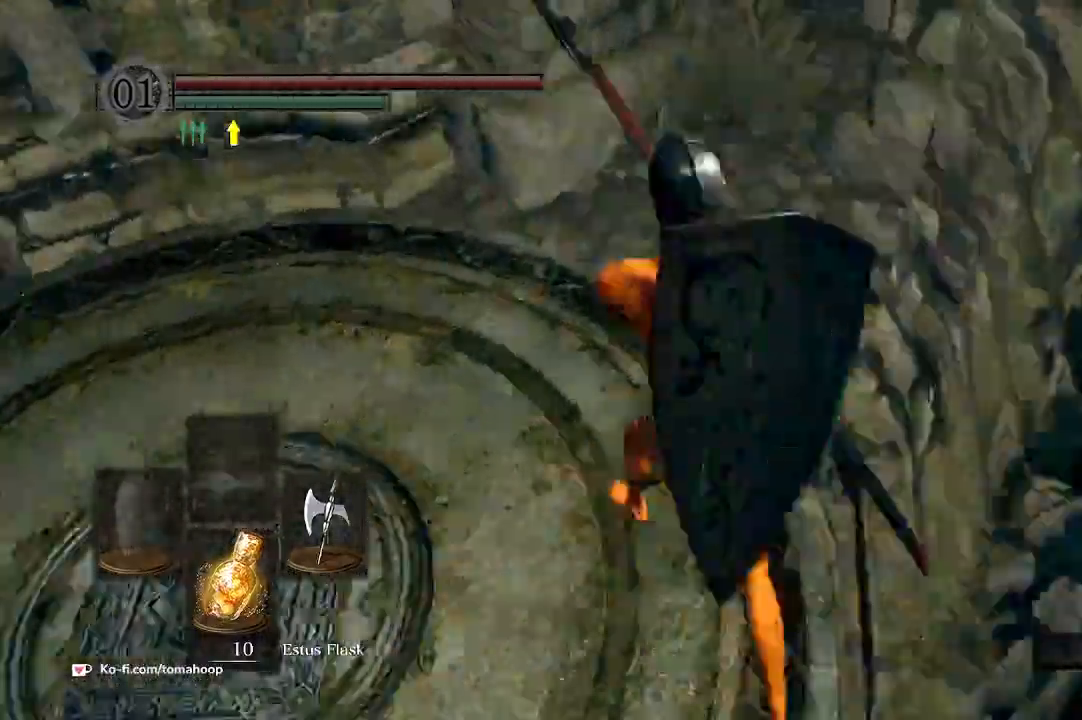
{"dt_ms": 500, "buttons": [], "left_stick": "center", "right_stick": "down-left", "events": [[33, "left_stick", "center"], [267, "left_stick", "up"], [400, "left_stick", "center"]]}
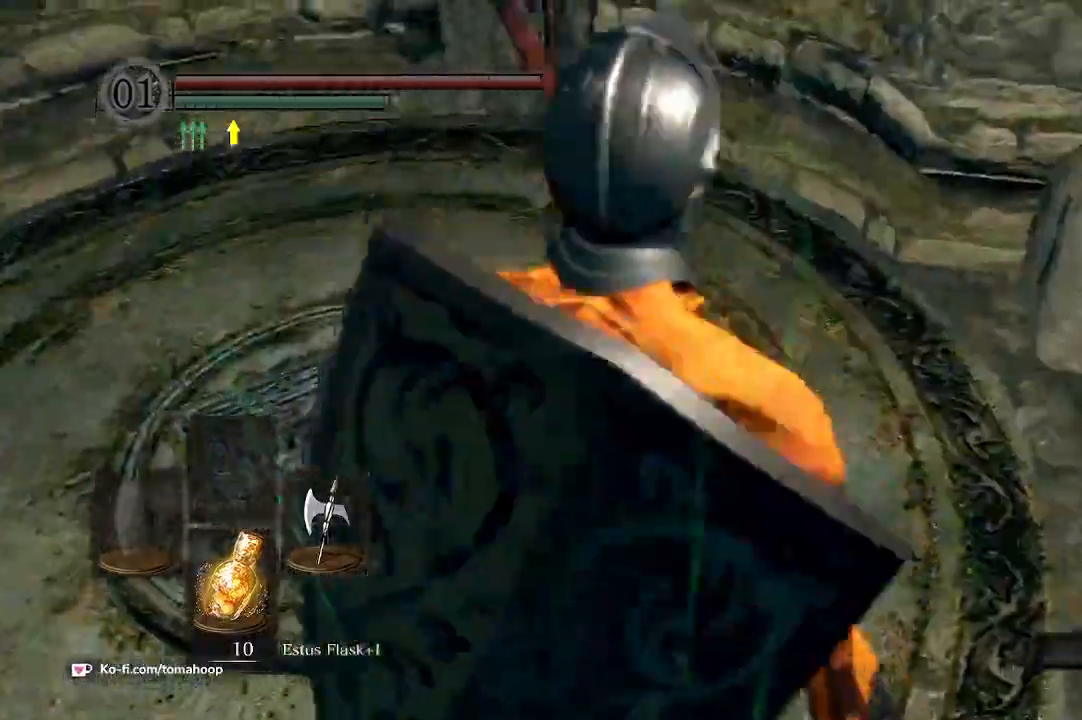
{"dt_ms": 500, "buttons": [], "left_stick": "center", "right_stick": "center", "events": [[33, "right_stick", "center"], [100, "right_stick", "down-right"], [133, "left_stick", "up-right"], [267, "left_stick", "center"], [433, "right_stick", "center"]]}
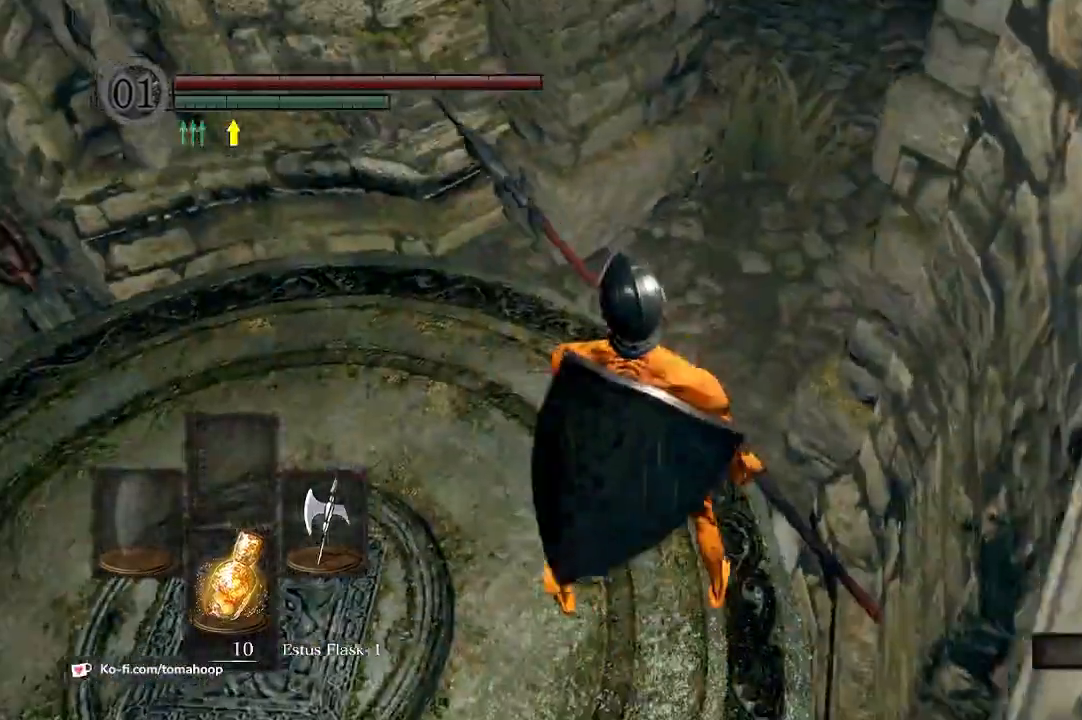
{"dt_ms": 500, "buttons": [], "left_stick": "left", "right_stick": "center", "events": [[267, "left_stick", "left"]]}
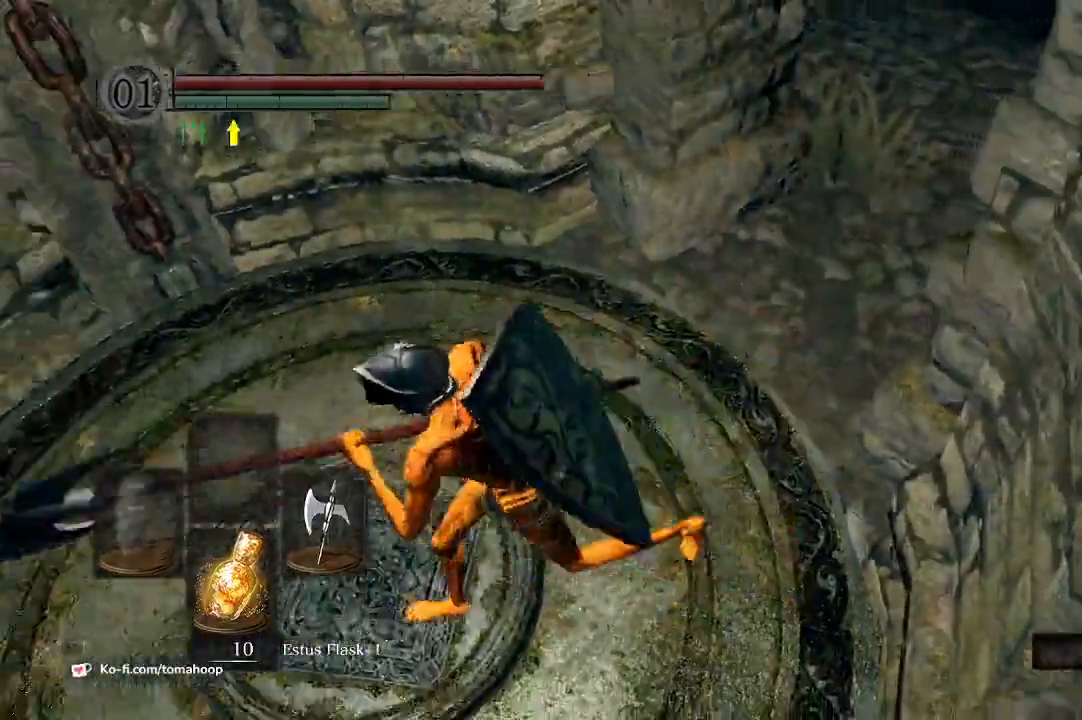
{"dt_ms": 500, "buttons": [], "left_stick": "up-right", "right_stick": "right", "events": [[167, "right_stick", "right"], [200, "left_stick", "up-right"]]}
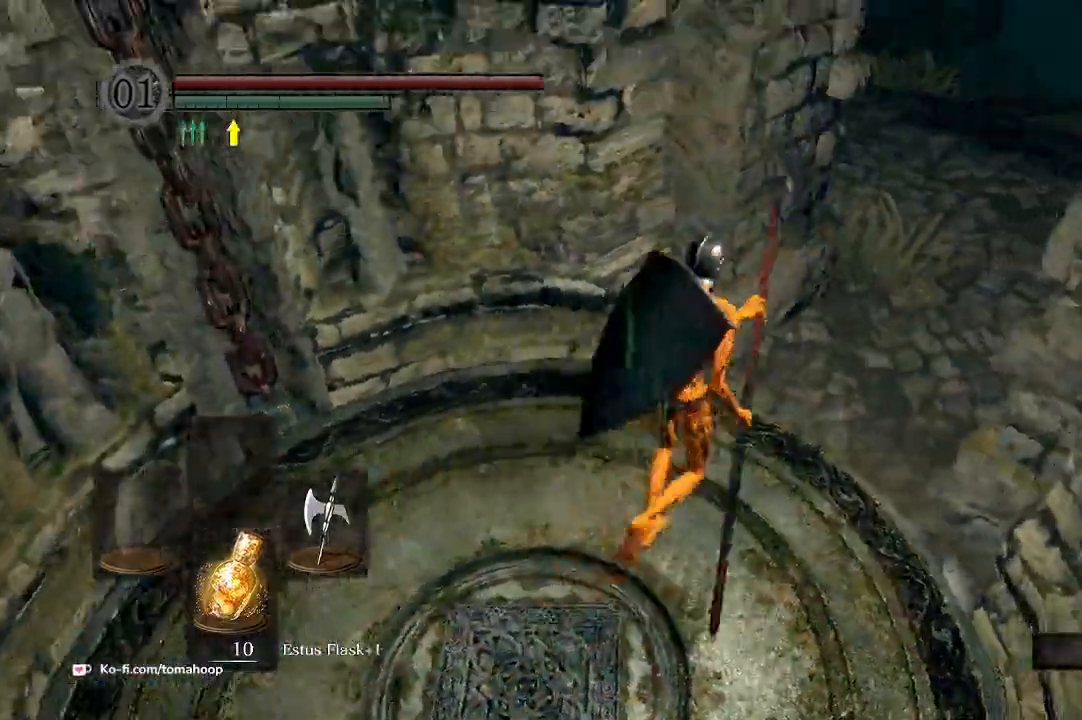
{"dt_ms": 500, "buttons": [], "left_stick": "up", "right_stick": "down-left", "events": [[167, "right_stick", "center"], [467, "right_stick", "down-left"], [500, "left_stick", "up"]]}
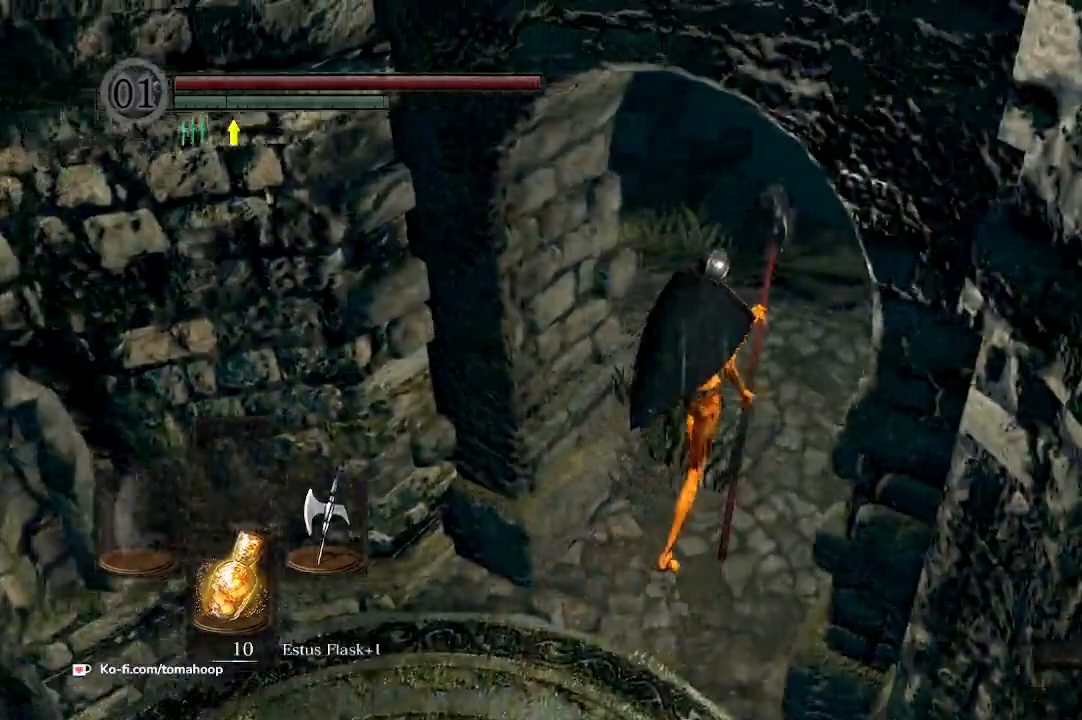
{"dt_ms": 500, "buttons": [], "left_stick": "up-right", "right_stick": "down-left", "events": [[467, "left_stick", "up-right"]]}